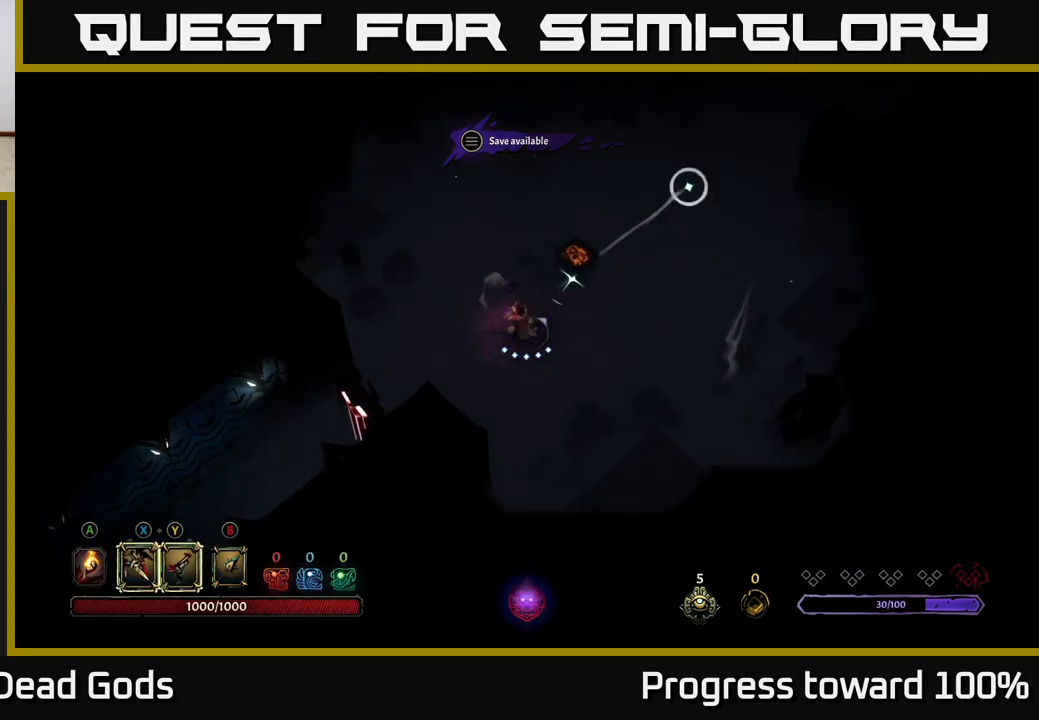
Gameplay with a controller (Xbox layout); each line is a JSON object with the inputs held at the frame after it. "events" lists button and stick changes between this image and that frame as [ms after this image, input, new state], when the widget could be followed in between. Not read: L3 R3.
{"buttons": [], "left_stick": "up-right", "right_stick": "center", "events": [[50, "A", "up"], [267, "A", "down"], [350, "A", "up"]]}
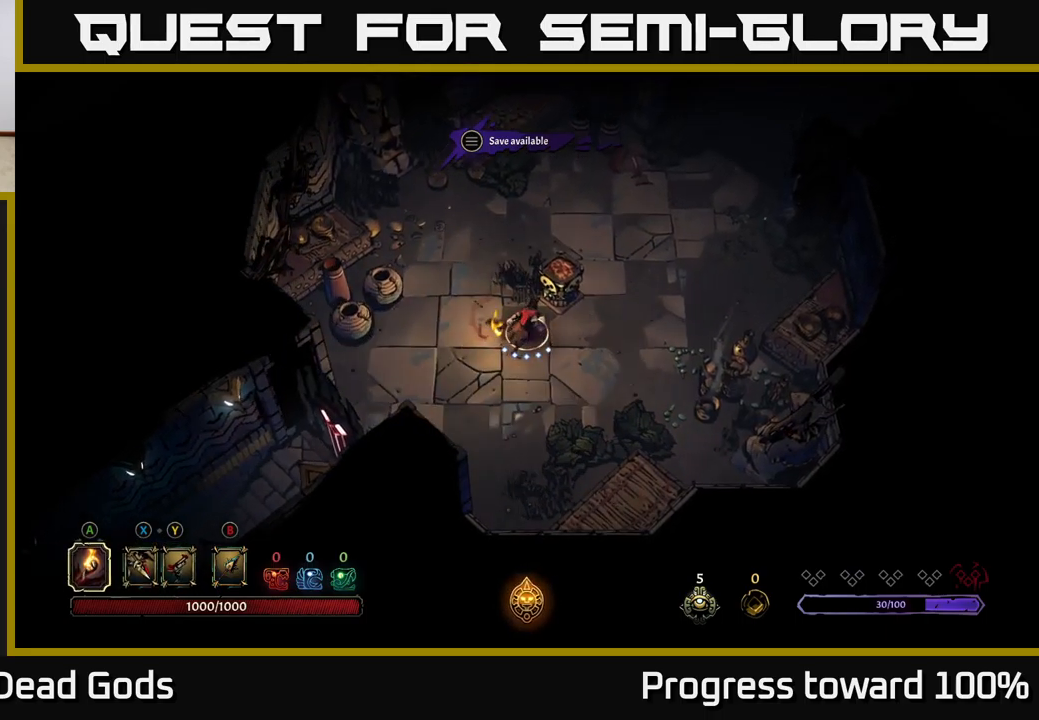
{"buttons": [], "left_stick": "up", "right_stick": "center", "events": [[217, "left_stick", "up-left"], [384, "left_stick", "up"]]}
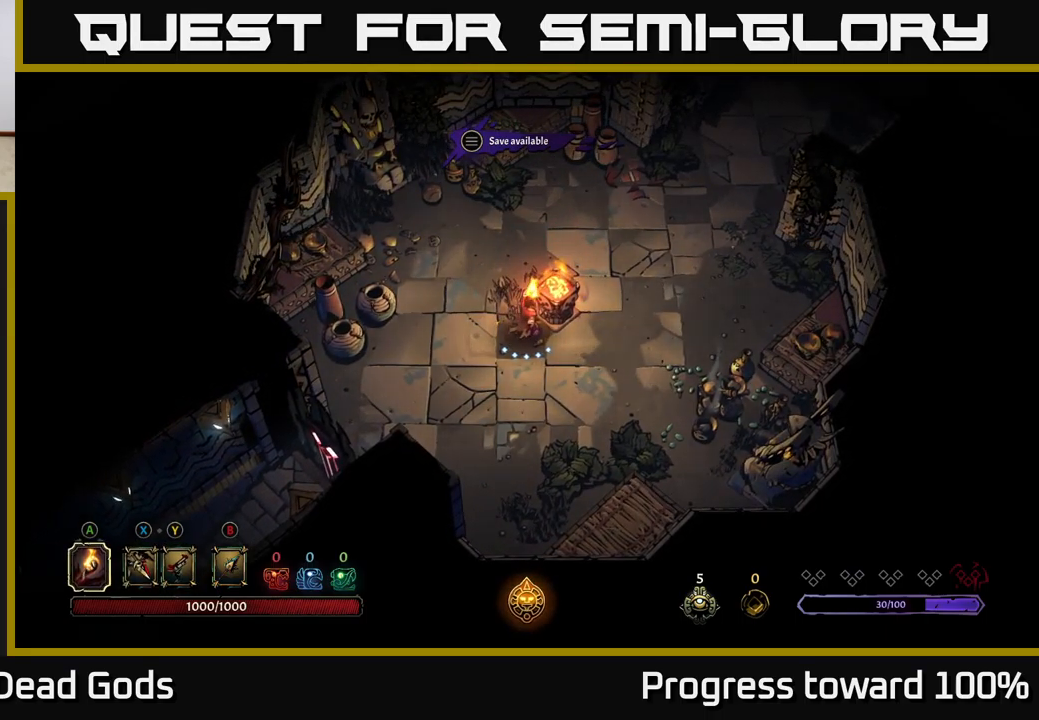
{"buttons": [], "left_stick": "up-right", "right_stick": "center", "events": [[450, "left_stick", "up-right"]]}
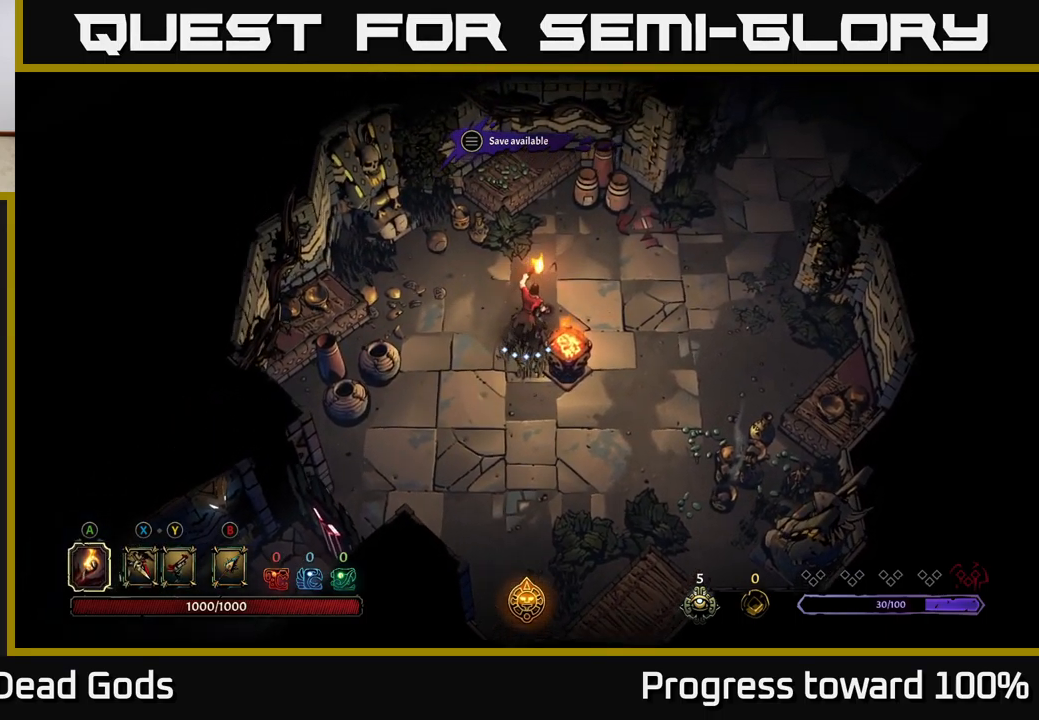
{"buttons": [], "left_stick": "up-right", "right_stick": "center", "events": []}
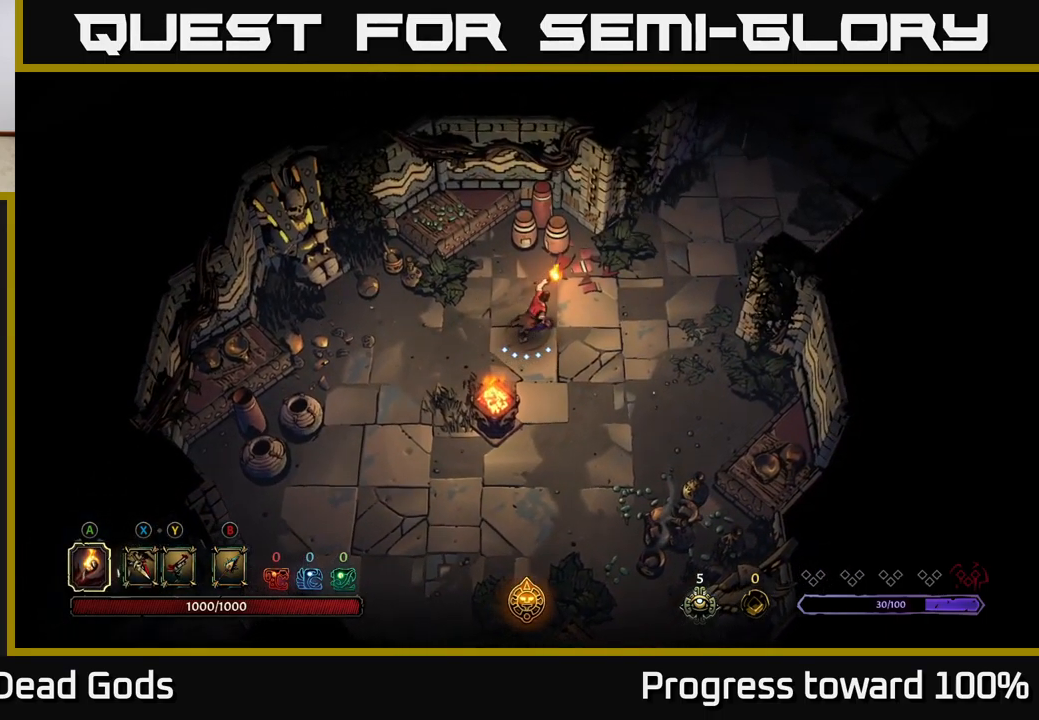
{"buttons": [], "left_stick": "up-right", "right_stick": "center", "events": []}
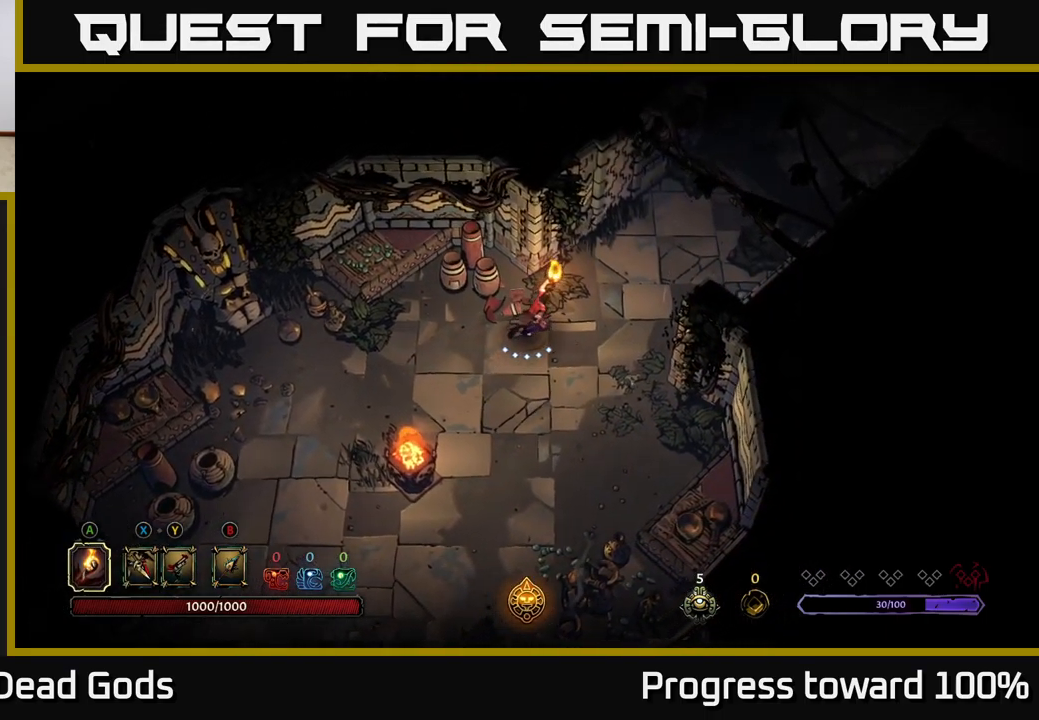
{"buttons": [], "left_stick": "up-right", "right_stick": "center", "events": []}
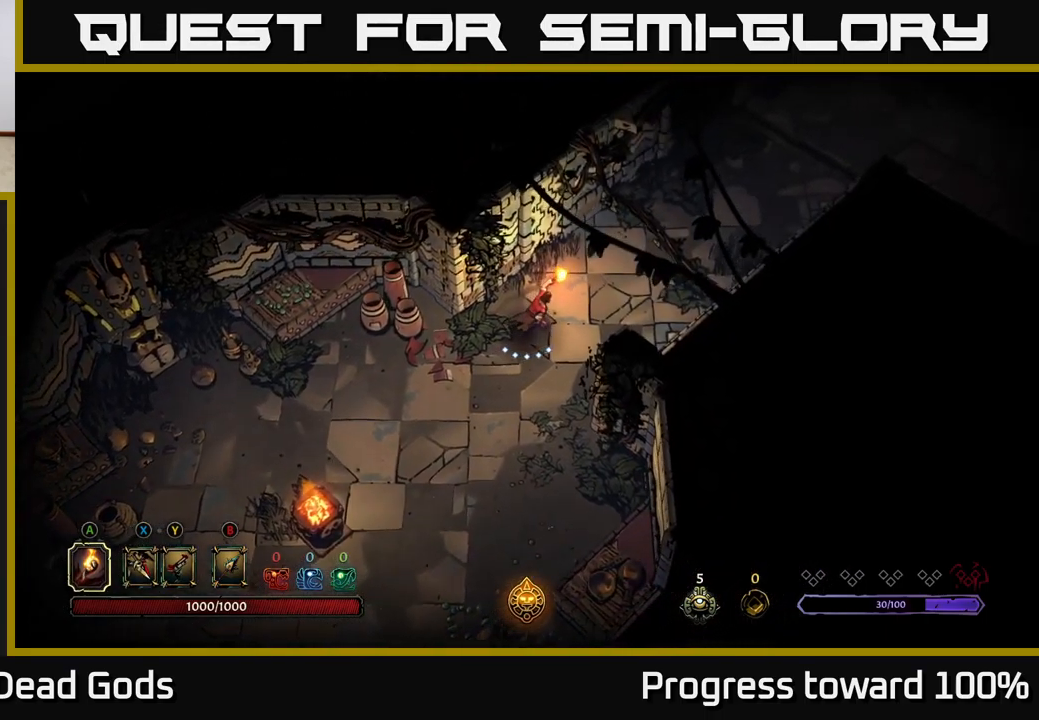
{"buttons": [], "left_stick": "up-right", "right_stick": "center", "events": []}
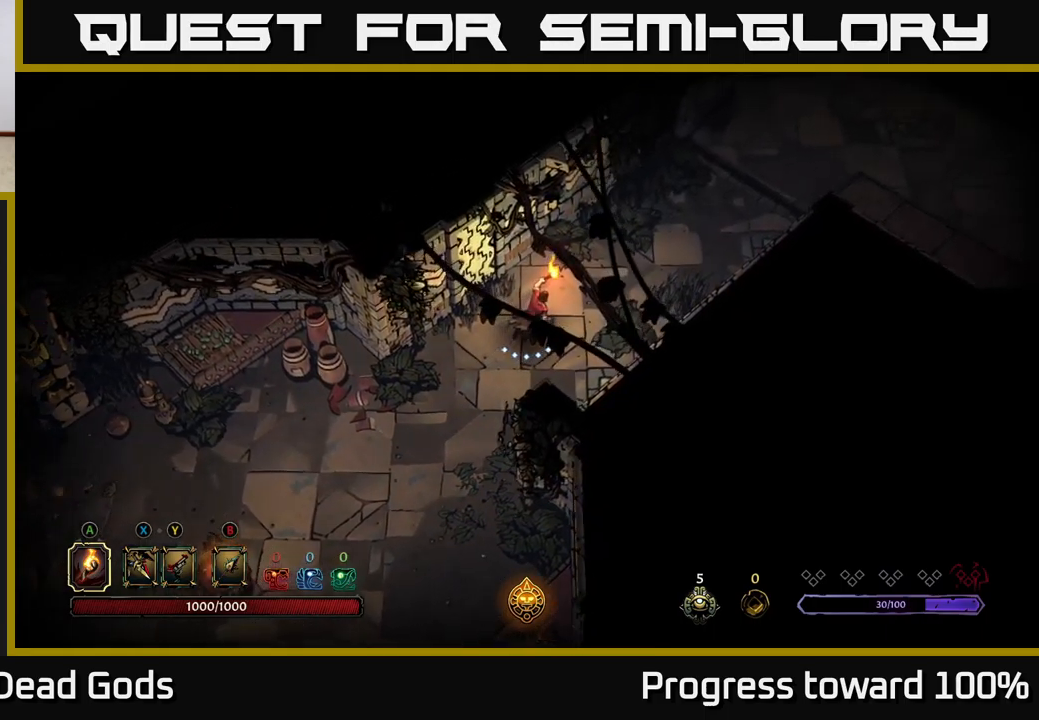
{"buttons": [], "left_stick": "up-right", "right_stick": "center", "events": []}
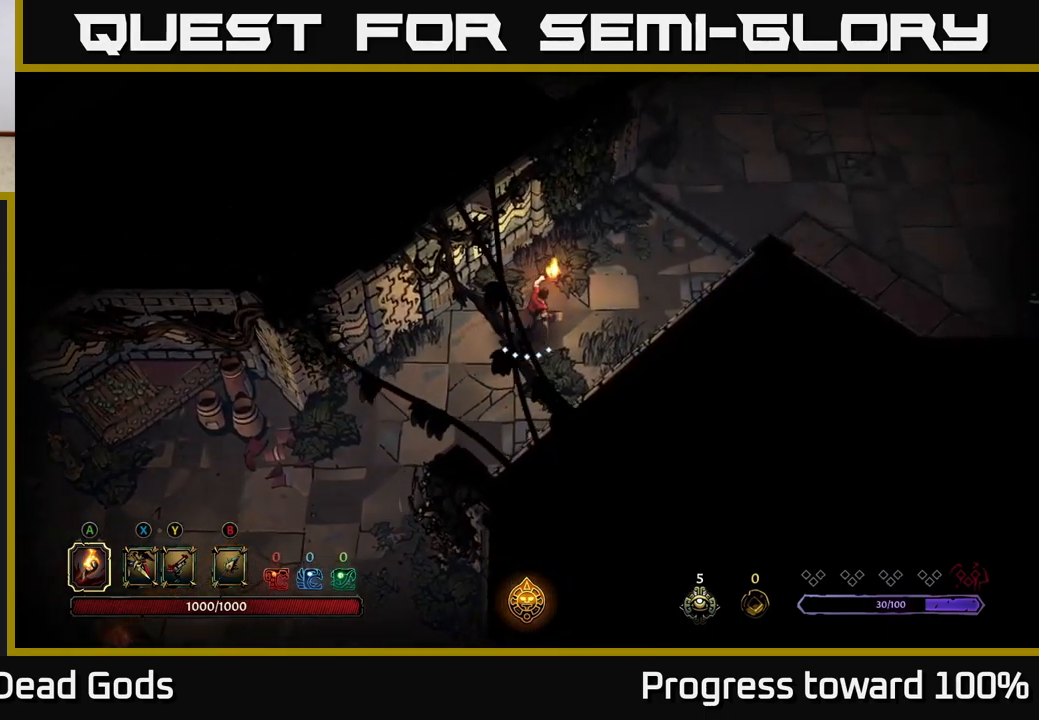
{"buttons": [], "left_stick": "up-right", "right_stick": "center", "events": []}
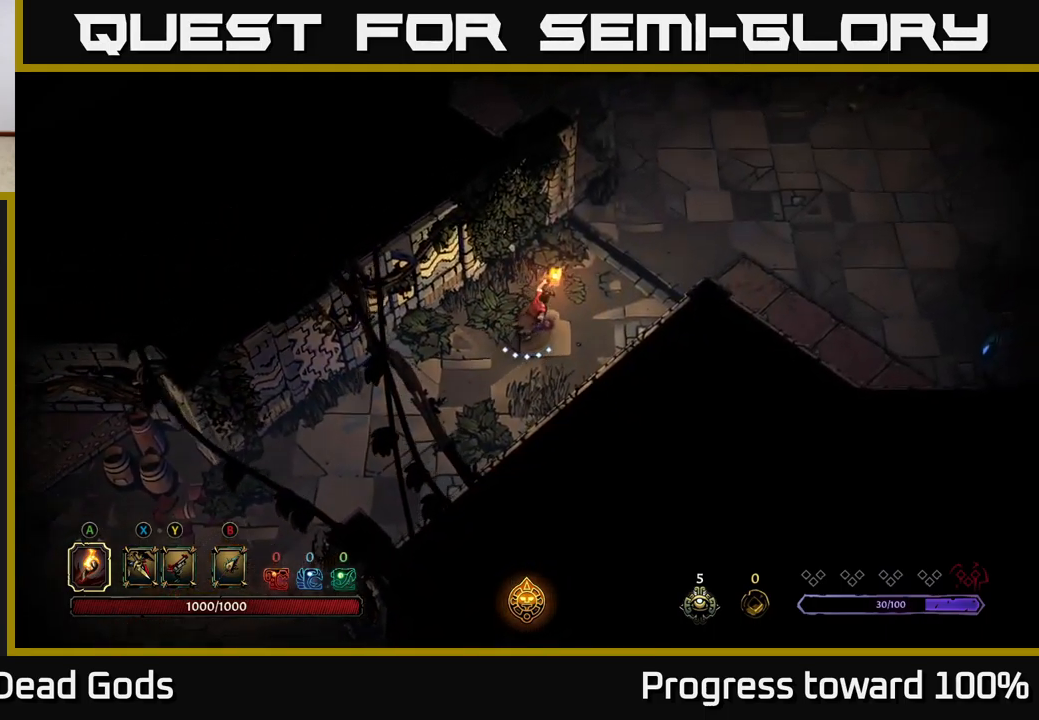
{"buttons": [], "left_stick": "up-right", "right_stick": "center", "events": []}
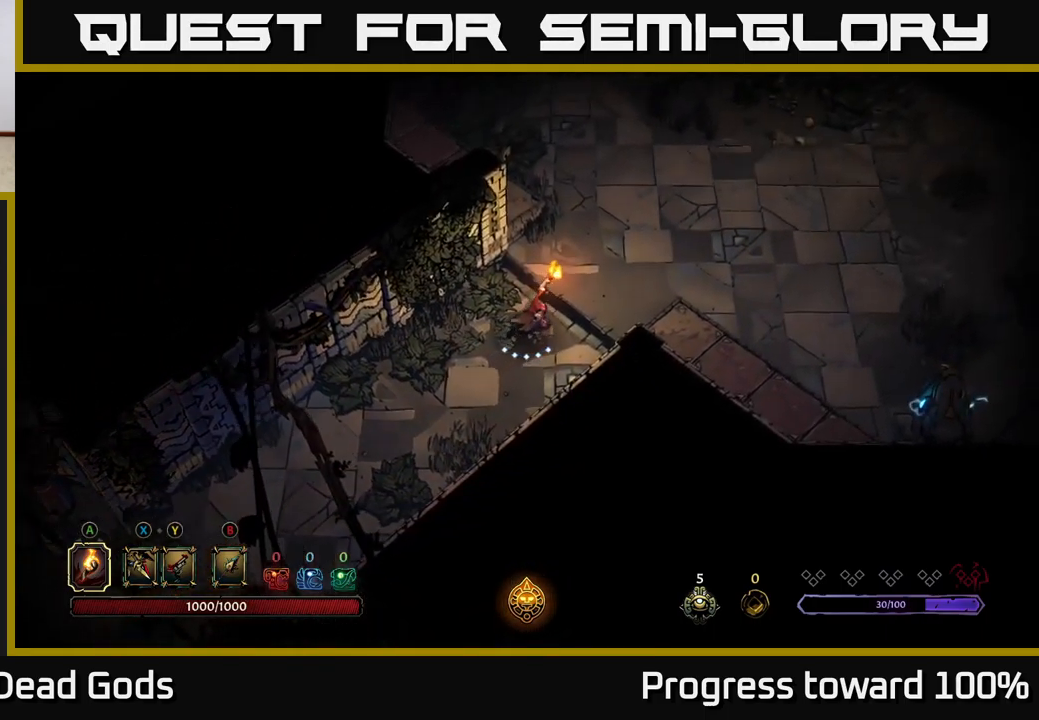
{"buttons": [], "left_stick": "up-right", "right_stick": "center", "events": []}
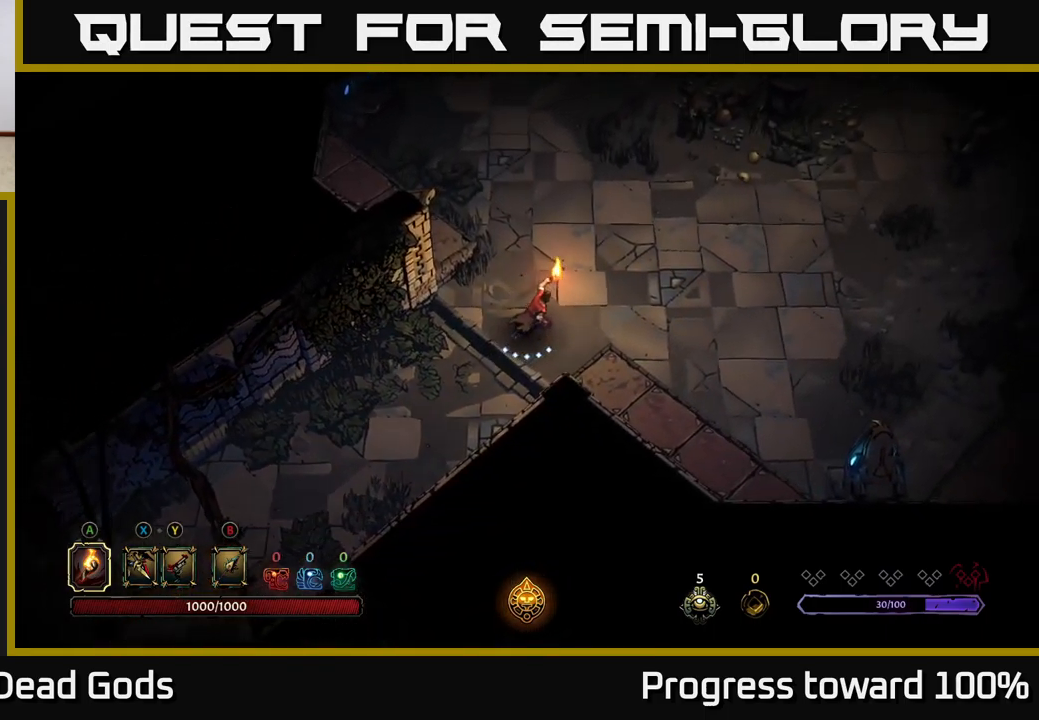
{"buttons": [], "left_stick": "up-right", "right_stick": "center", "events": []}
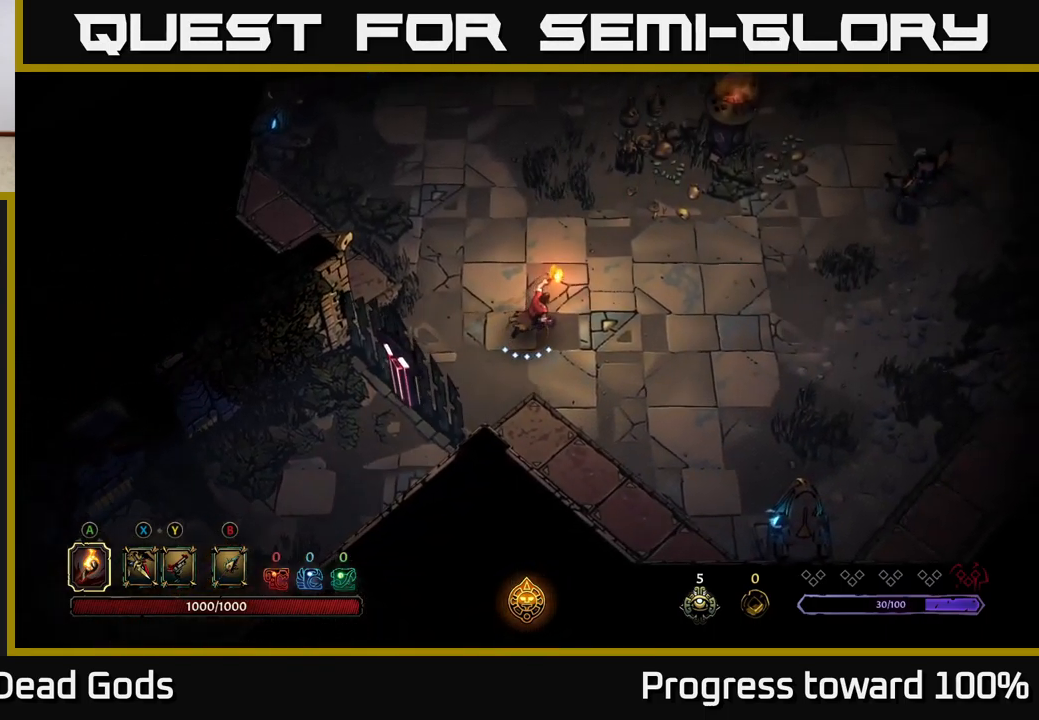
{"buttons": [], "left_stick": "right", "right_stick": "center", "events": [[367, "left_stick", "right"]]}
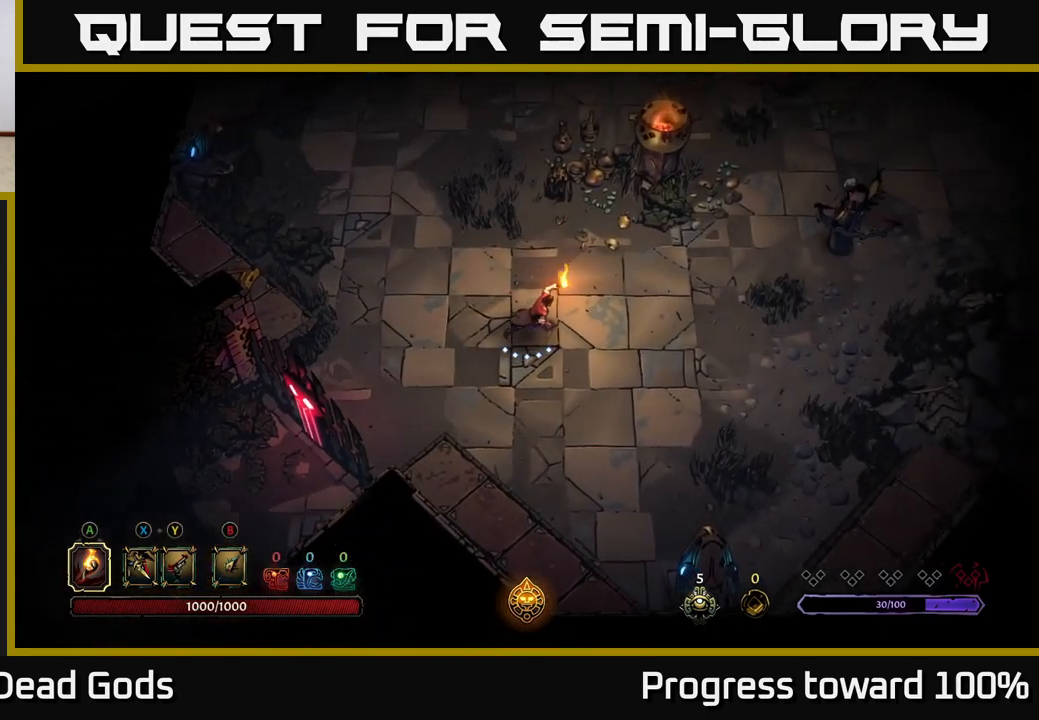
{"buttons": [], "left_stick": "right", "right_stick": "center", "events": []}
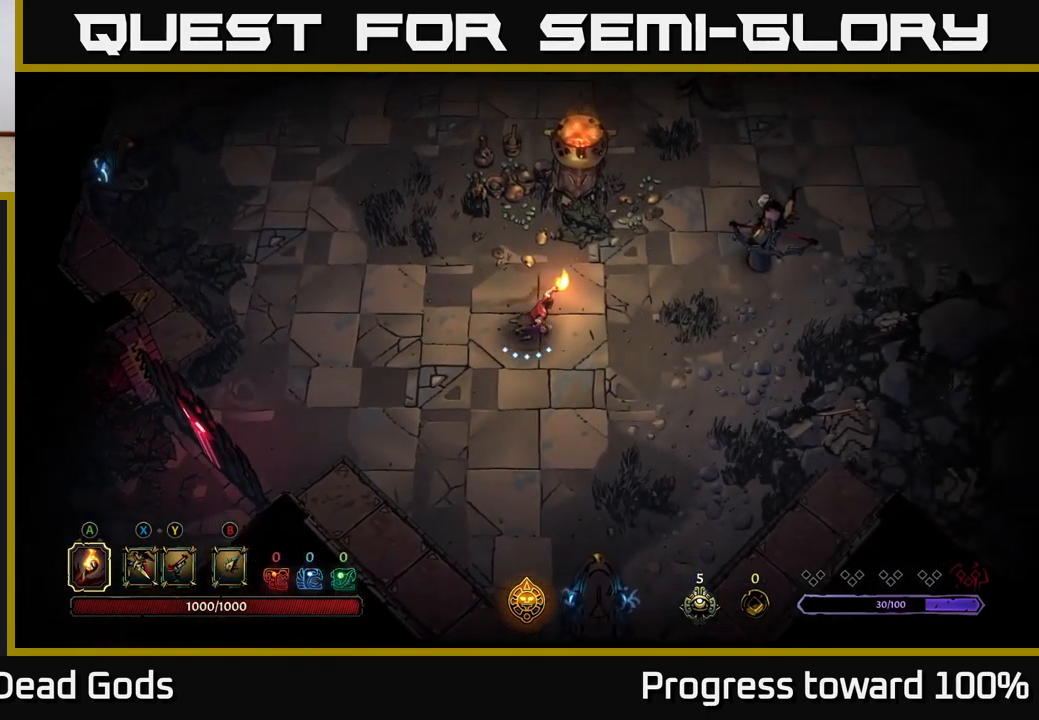
{"buttons": [], "left_stick": "right", "right_stick": "center", "events": [[217, "X", "down"], [283, "X", "up"], [367, "X", "down"], [433, "X", "up"]]}
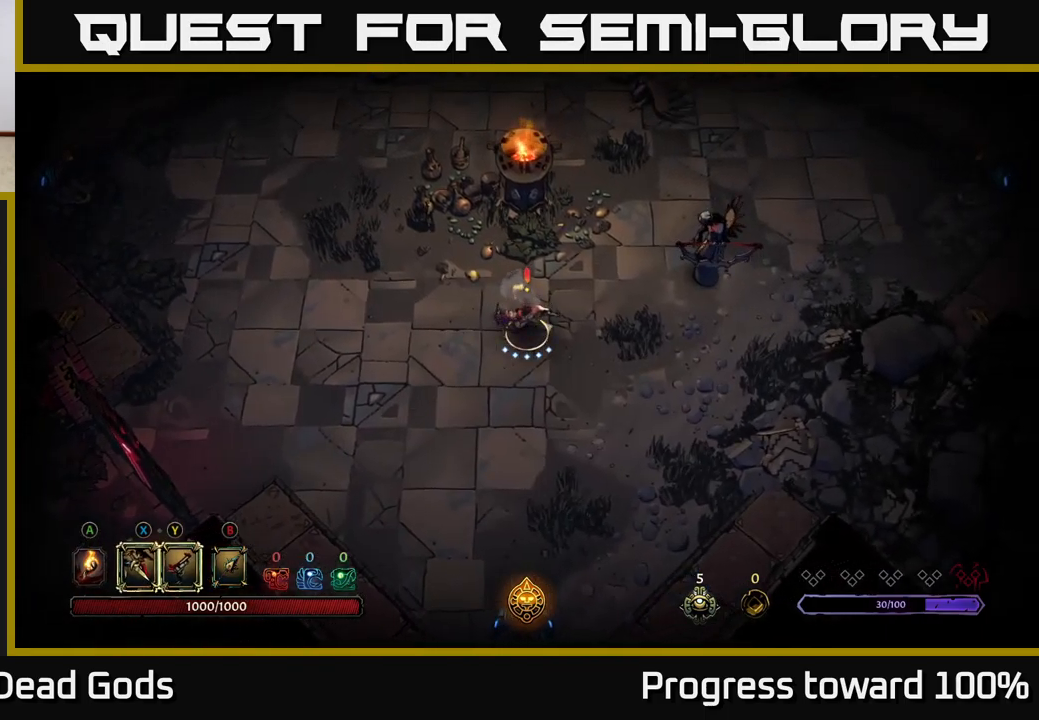
{"buttons": ["X"], "left_stick": "up-right", "right_stick": "center", "events": [[167, "X", "down"], [300, "X", "up"], [317, "left_stick", "up-right"], [417, "X", "down"]]}
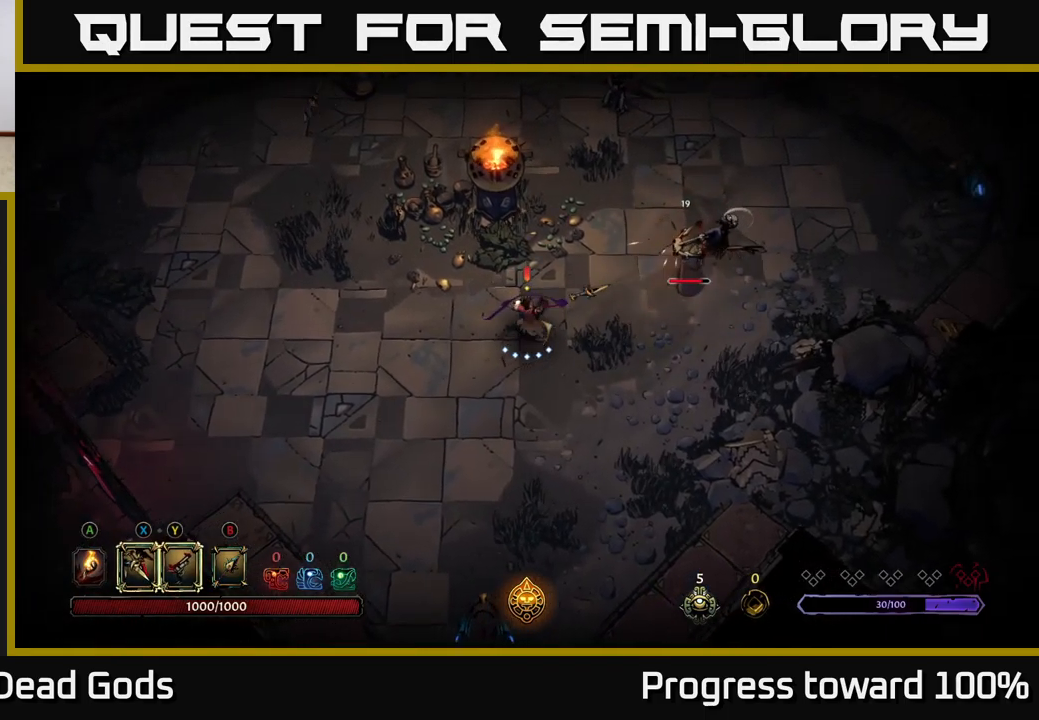
{"buttons": [], "left_stick": "up-right", "right_stick": "center", "events": [[50, "X", "up"]]}
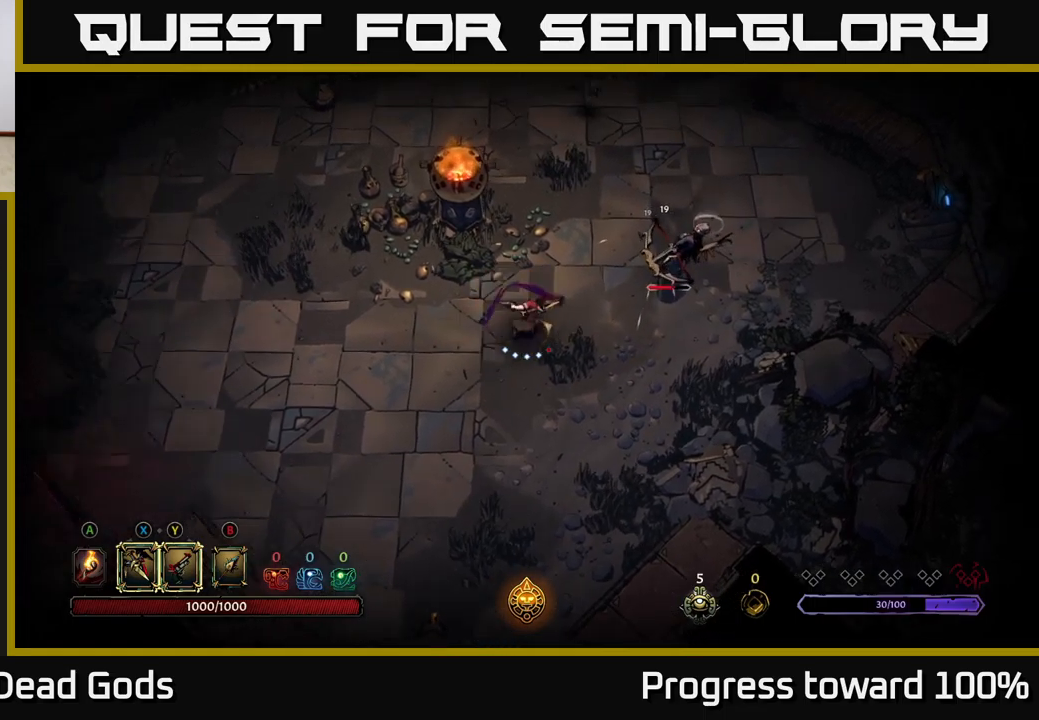
{"buttons": ["Y"], "left_stick": "up-right", "right_stick": "center", "events": [[400, "Y", "down"]]}
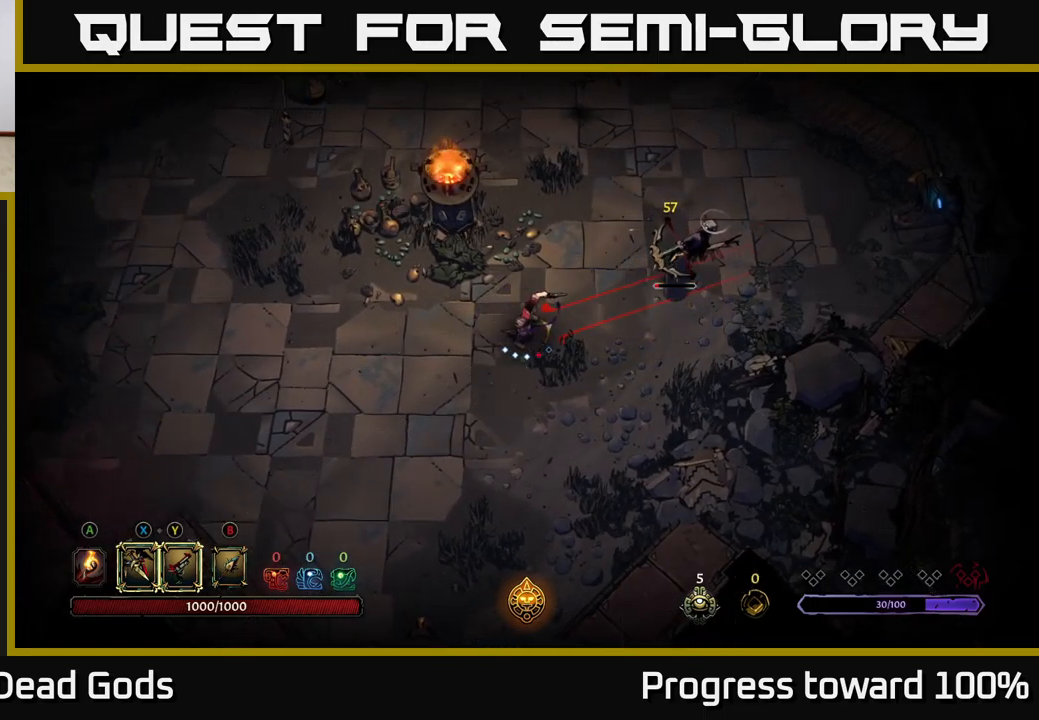
{"buttons": [], "left_stick": "center", "right_stick": "center", "events": [[267, "Y", "up"], [267, "left_stick", "center"]]}
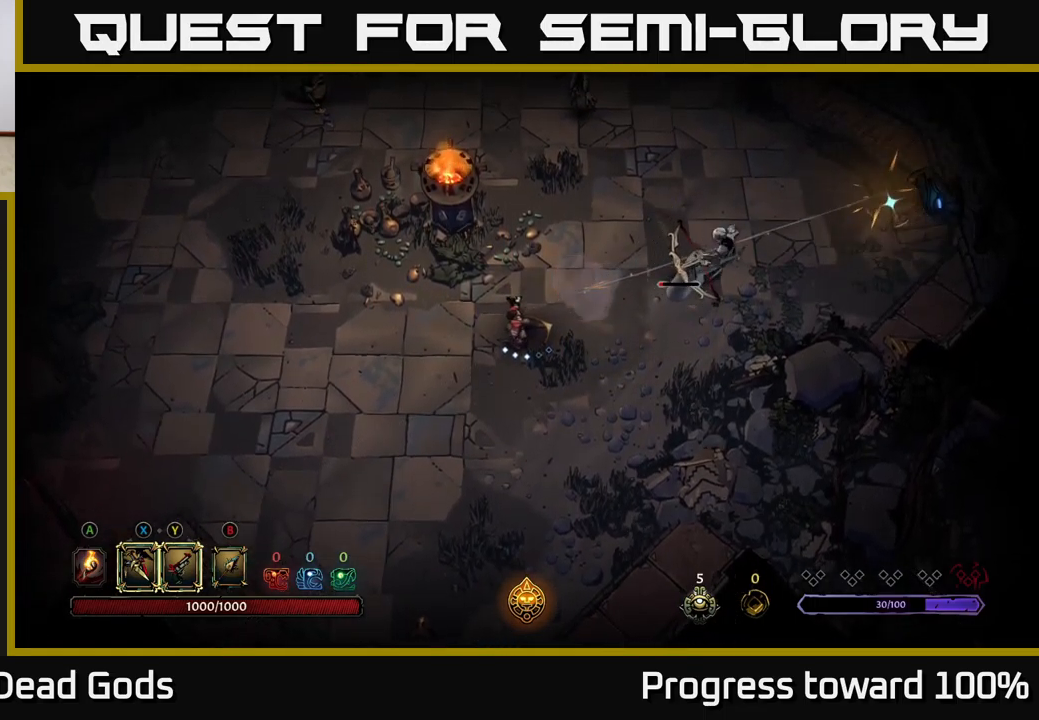
{"buttons": ["Y"], "left_stick": "right", "right_stick": "center", "events": [[150, "left_stick", "right"], [433, "Y", "down"]]}
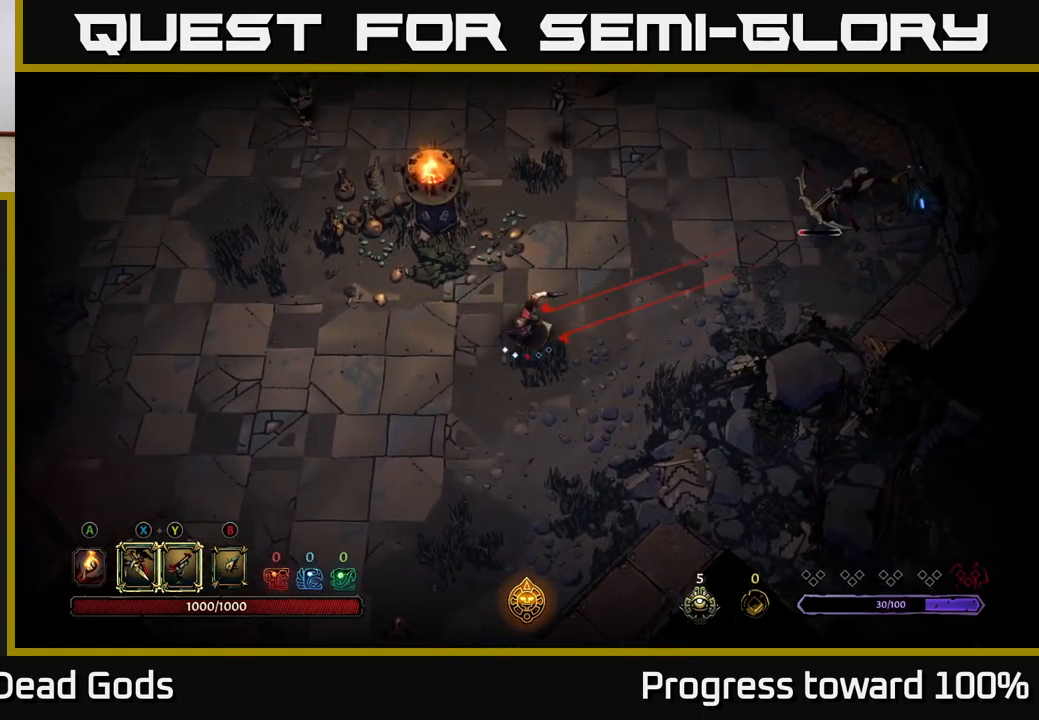
{"buttons": [], "left_stick": "right", "right_stick": "center", "events": [[383, "Y", "up"]]}
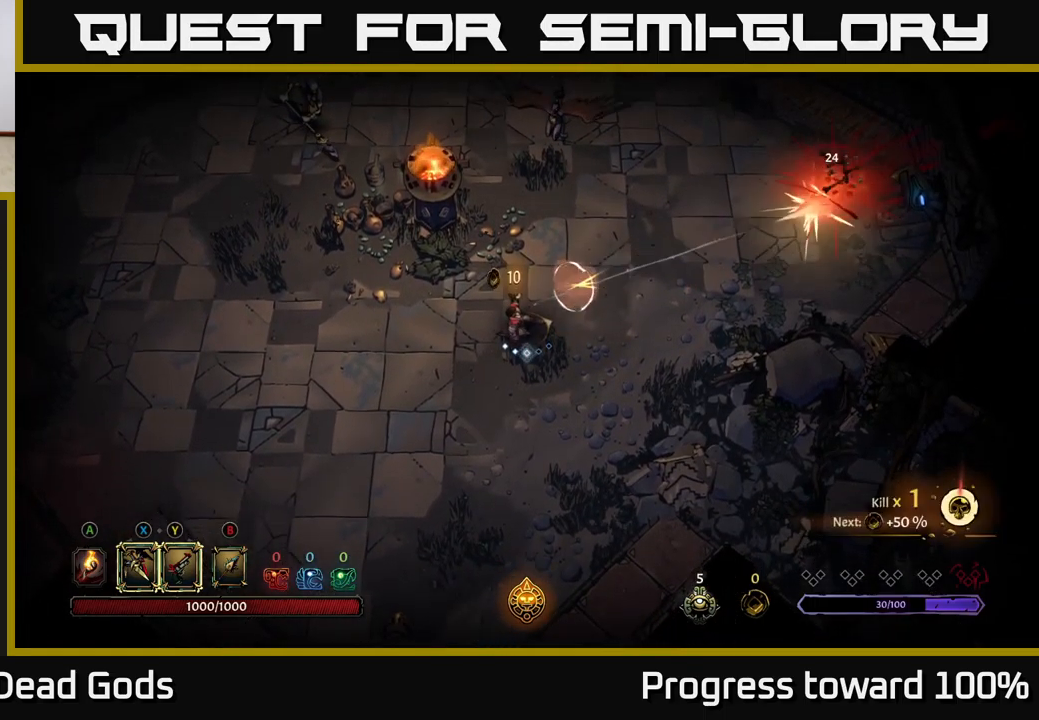
{"buttons": [], "left_stick": "right", "right_stick": "center", "events": []}
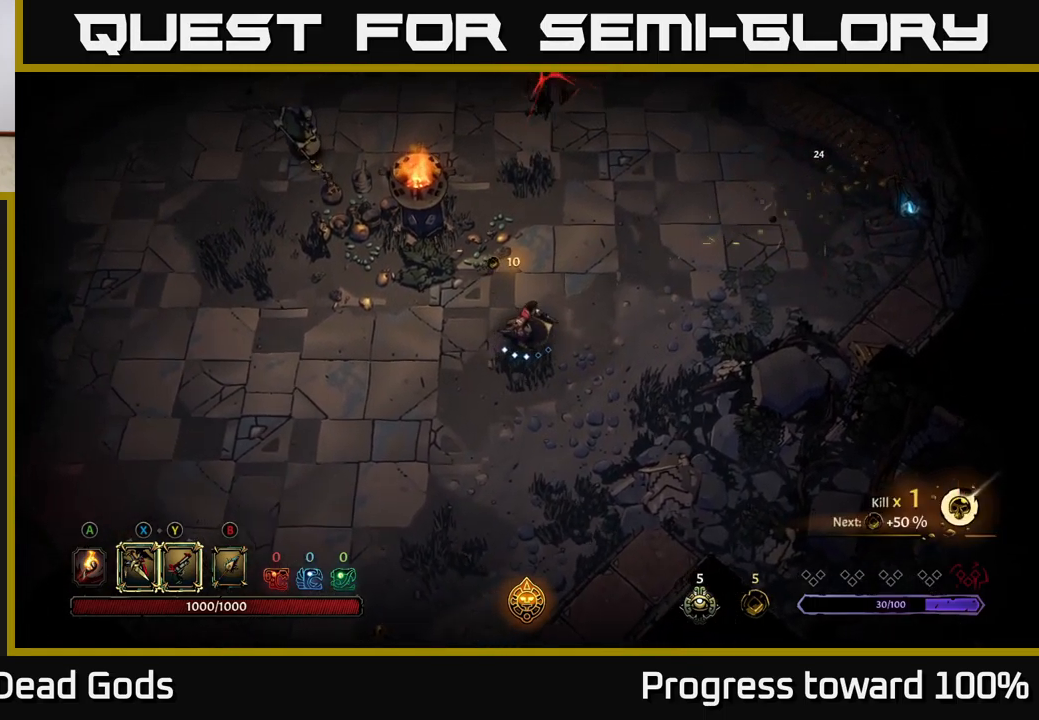
{"buttons": [], "left_stick": "up-right", "right_stick": "center", "events": [[300, "R2", "down"], [383, "R2", "up"], [400, "left_stick", "up-right"]]}
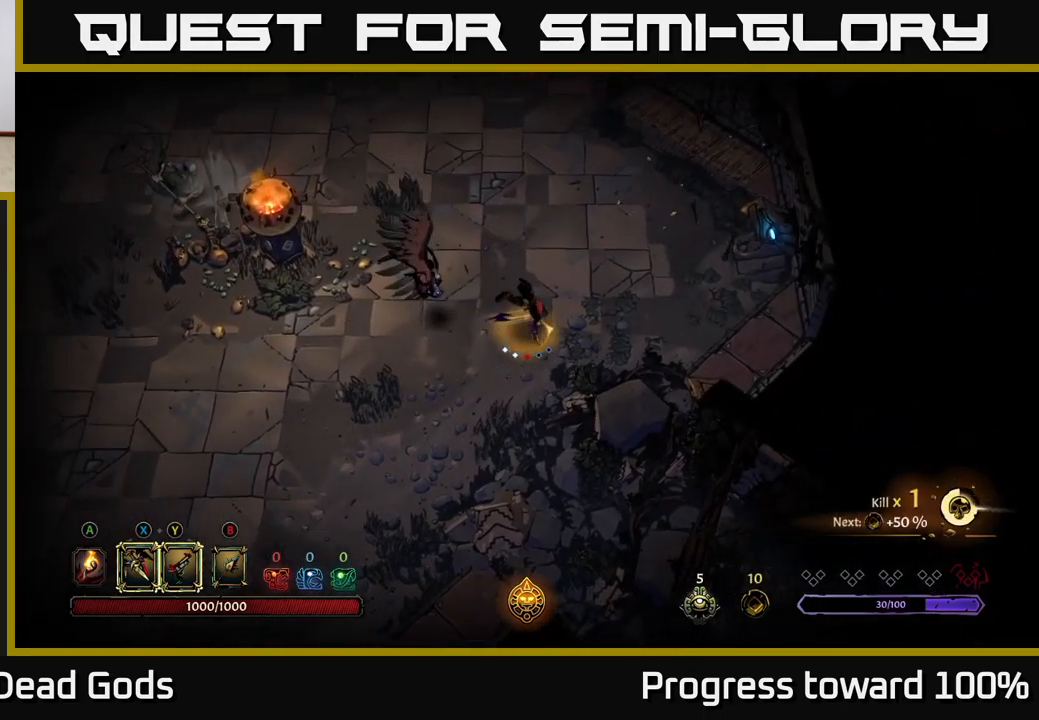
{"buttons": [], "left_stick": "down-left", "right_stick": "center", "events": [[33, "left_stick", "up"], [217, "left_stick", "left"], [367, "left_stick", "down-left"]]}
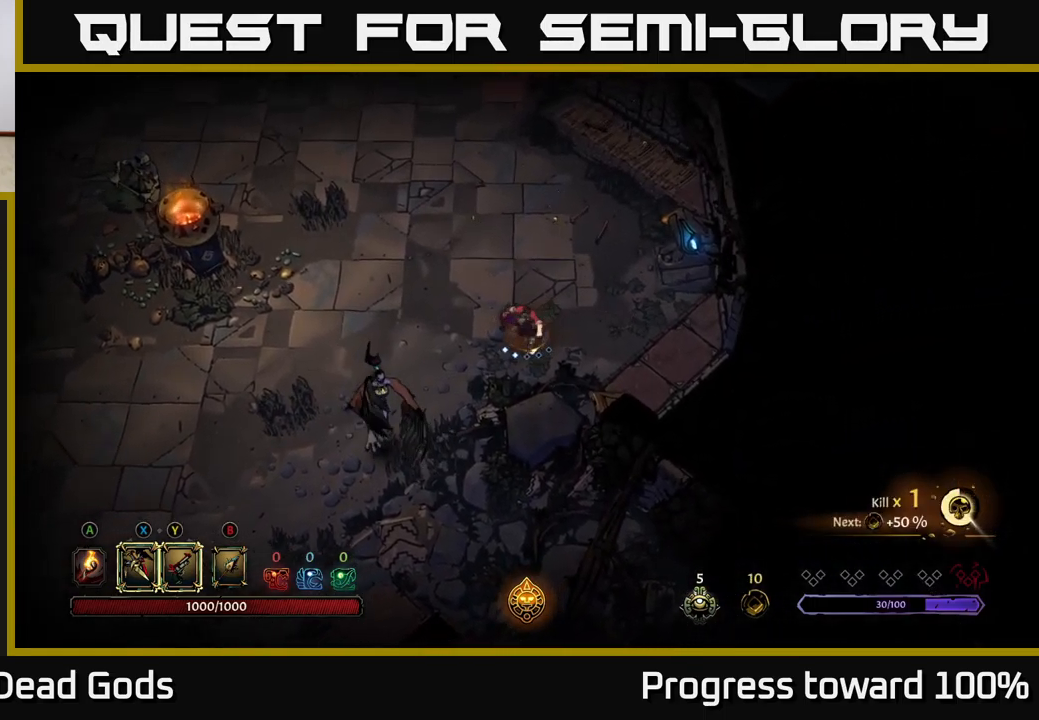
{"buttons": [], "left_stick": "center", "right_stick": "center", "events": [[233, "left_stick", "left"], [367, "left_stick", "center"]]}
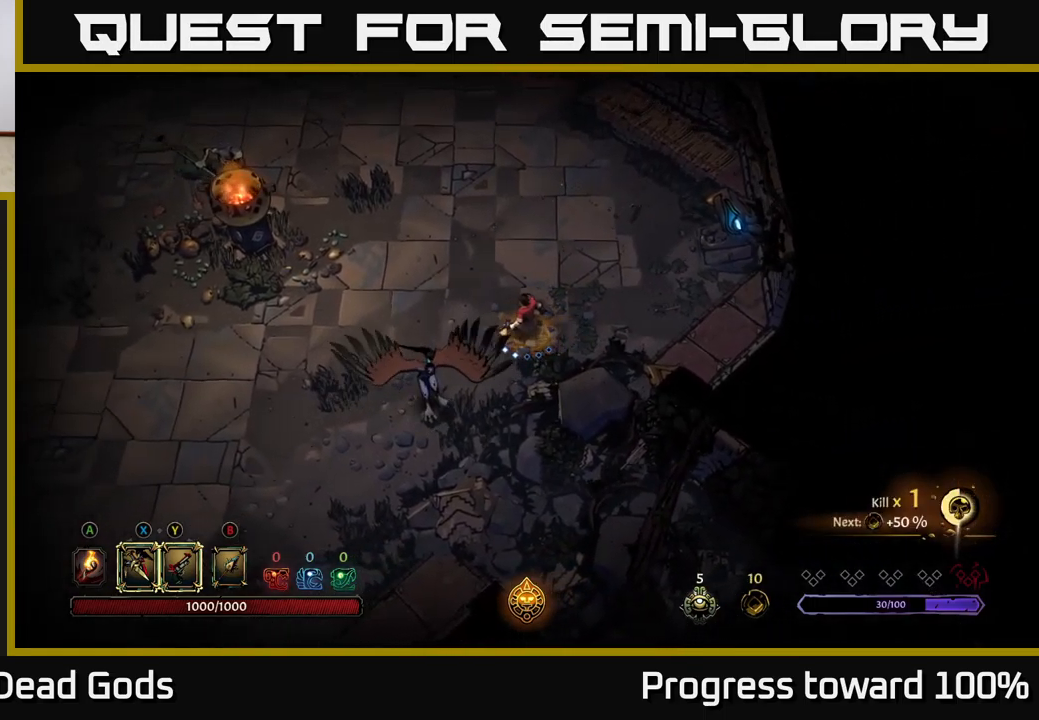
{"buttons": [], "left_stick": "center", "right_stick": "center", "events": [[117, "left_stick", "up-left"], [200, "left_stick", "left"], [400, "left_stick", "center"]]}
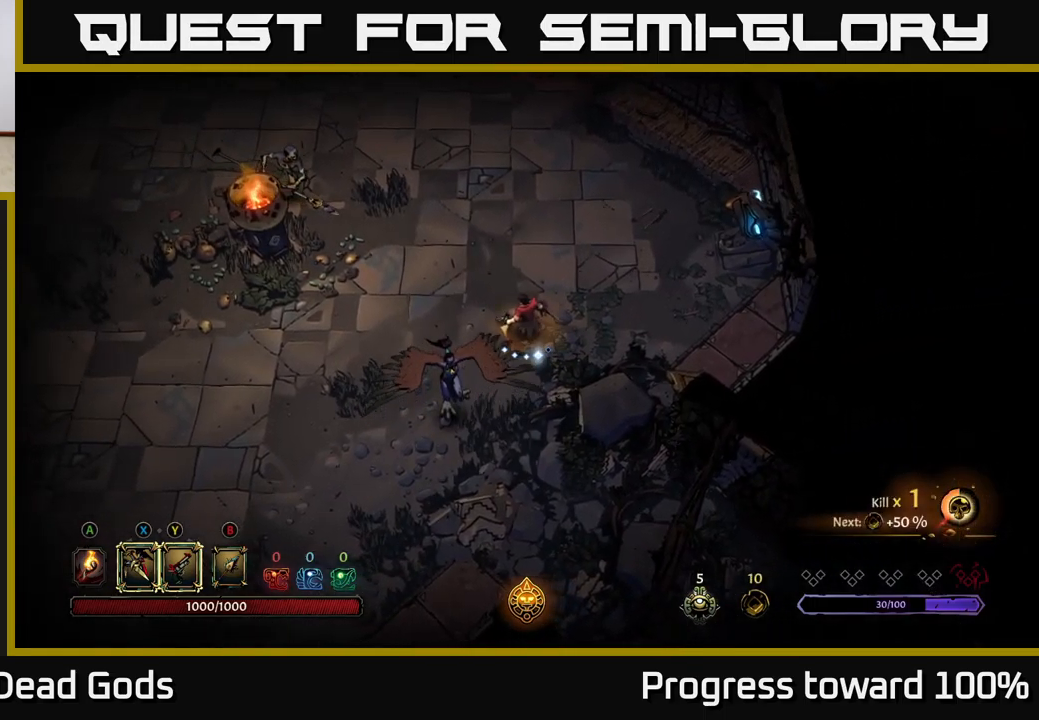
{"buttons": [], "left_stick": "down-left", "right_stick": "center", "events": [[167, "X", "down"], [167, "left_stick", "down-left"], [234, "X", "up"], [300, "X", "down"], [384, "X", "up"]]}
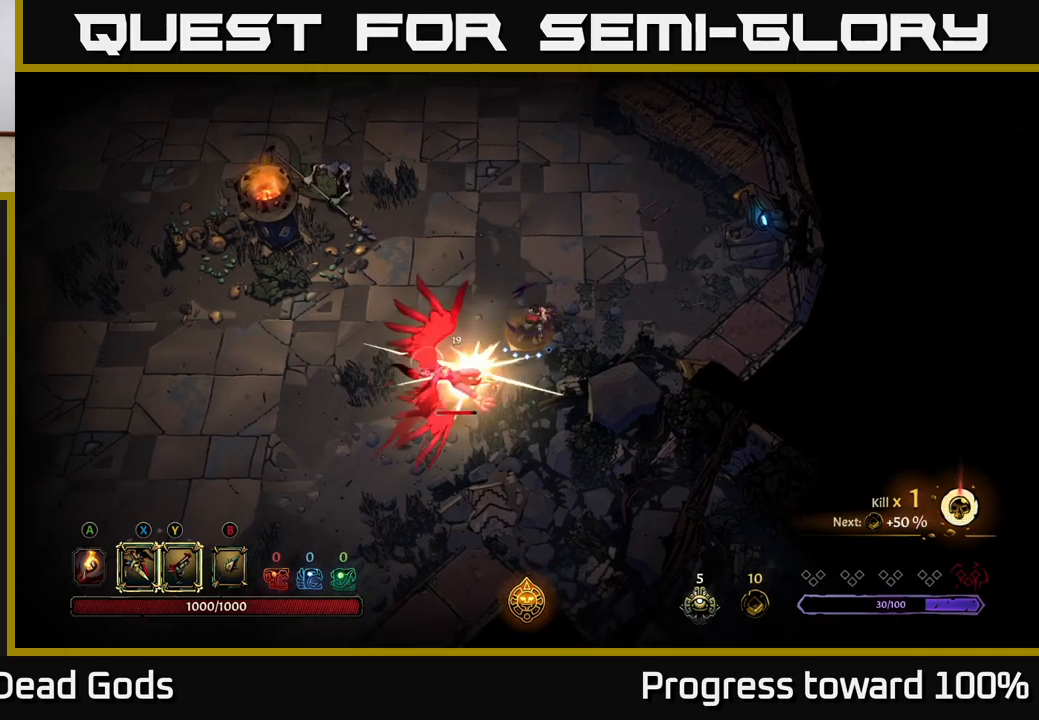
{"buttons": [], "left_stick": "down-left", "right_stick": "center", "events": [[84, "X", "down"], [184, "X", "up"]]}
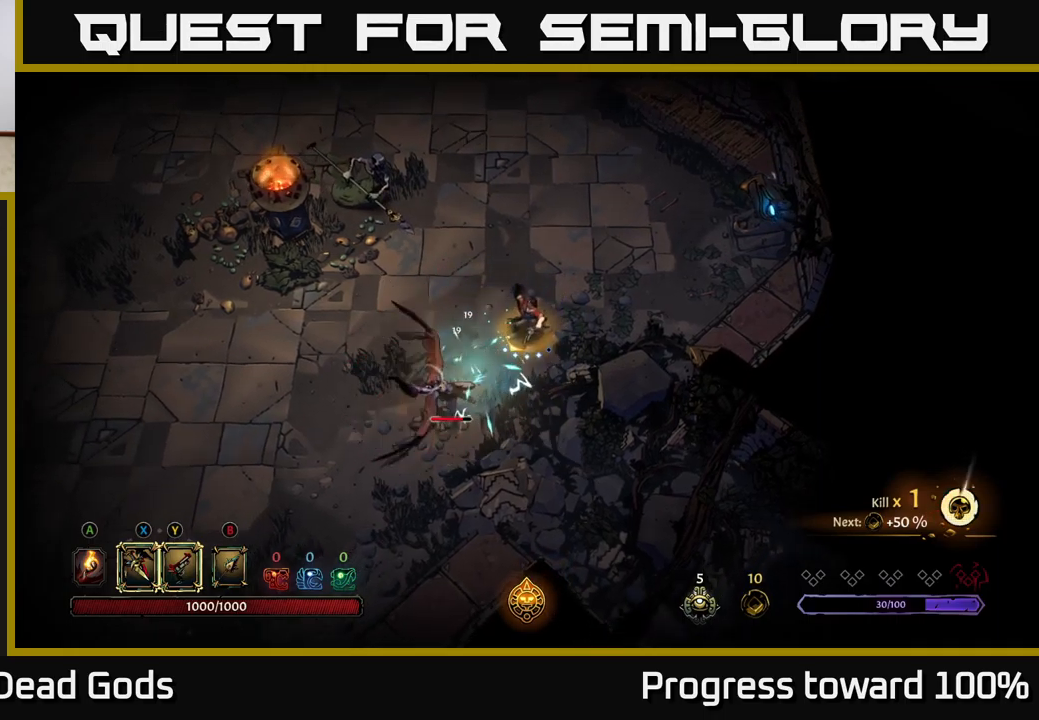
{"buttons": [], "left_stick": "down-left", "right_stick": "center", "events": [[217, "Y", "down"], [284, "Y", "up"]]}
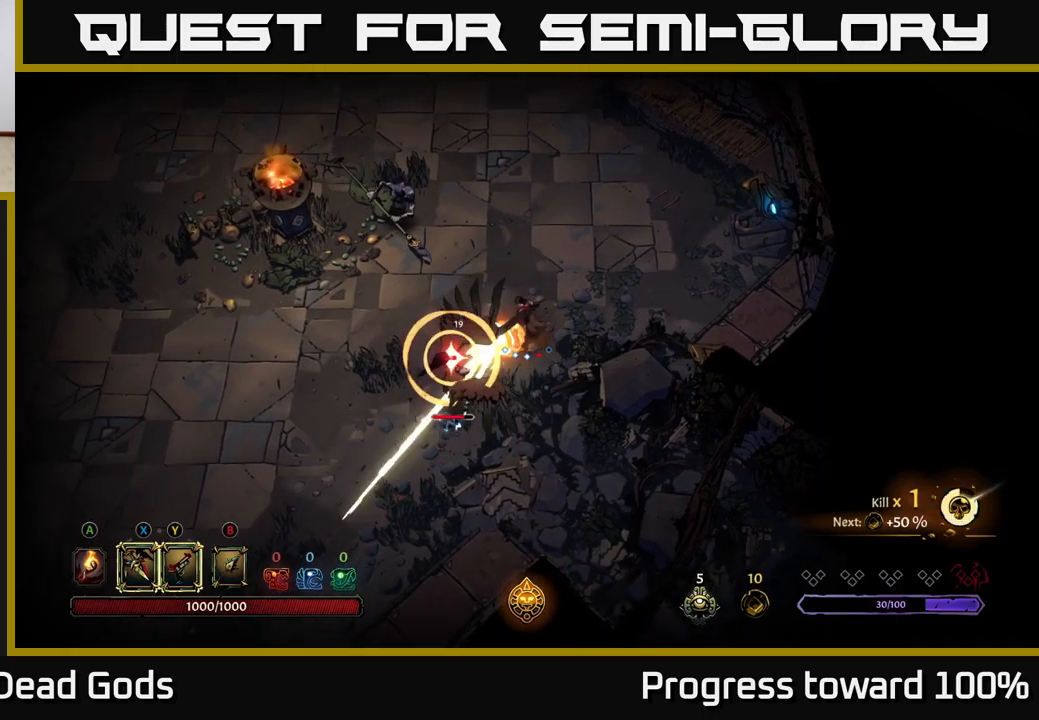
{"buttons": [], "left_stick": "down-left", "right_stick": "center", "events": [[184, "left_stick", "center"], [367, "left_stick", "down-left"]]}
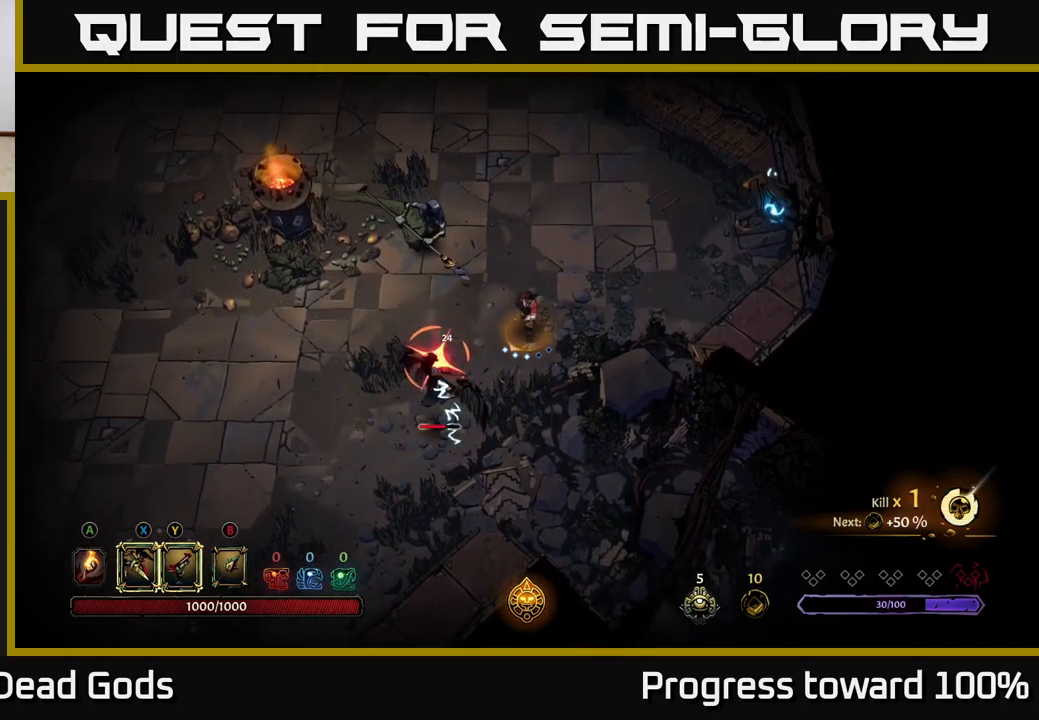
{"buttons": [], "left_stick": "down-left", "right_stick": "center", "events": [[117, "A", "down"], [134, "left_stick", "left"], [200, "A", "up"], [367, "R2", "down"], [450, "left_stick", "down-left"], [467, "R2", "up"]]}